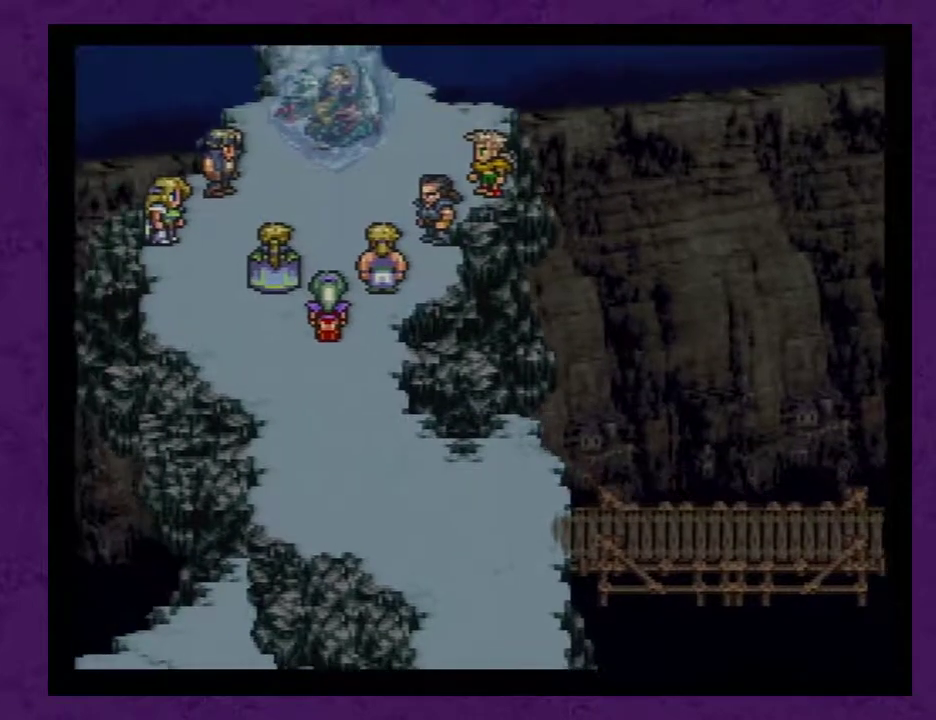
Gameplay with a controller (Nintendo layout); each line is a JSON object with the inputs held at the frame after it. "events" lists button and stick changes between this image and that frame as [ms after this image, input, new state], when the widget could be followed in between. Not read: L3 R3.
{"buttons": ["A"], "events": [[467, "A", "down"]]}
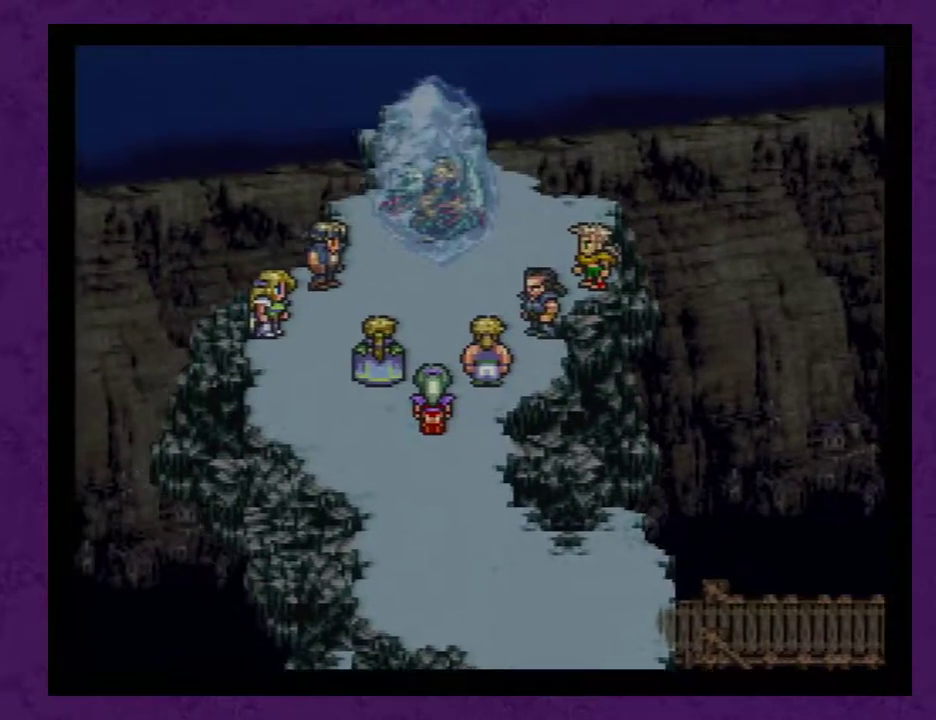
{"buttons": [], "events": [[17, "A", "up"], [167, "A", "down"], [200, "A", "up"], [233, "A", "down"], [333, "A", "up"], [400, "A", "down"], [483, "A", "up"]]}
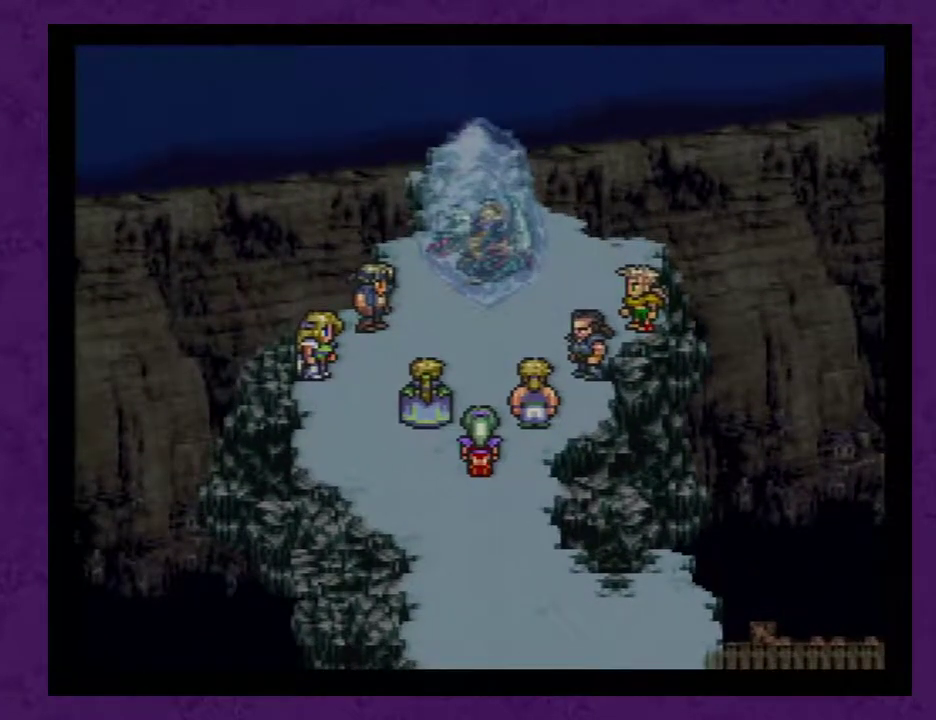
{"buttons": ["A"], "events": [[50, "A", "down"], [117, "A", "up"], [183, "A", "down"], [267, "A", "up"], [333, "A", "down"], [433, "A", "up"], [483, "A", "down"]]}
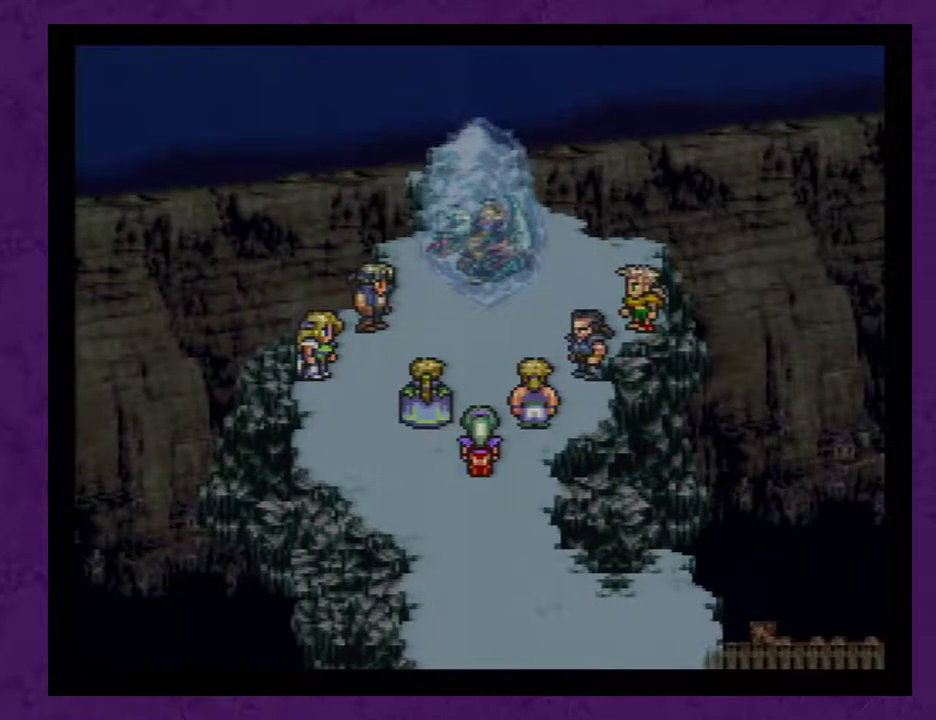
{"buttons": [], "events": [[50, "A", "up"], [117, "A", "down"], [167, "A", "up"], [233, "A", "down"], [300, "A", "up"], [383, "A", "down"], [450, "A", "up"]]}
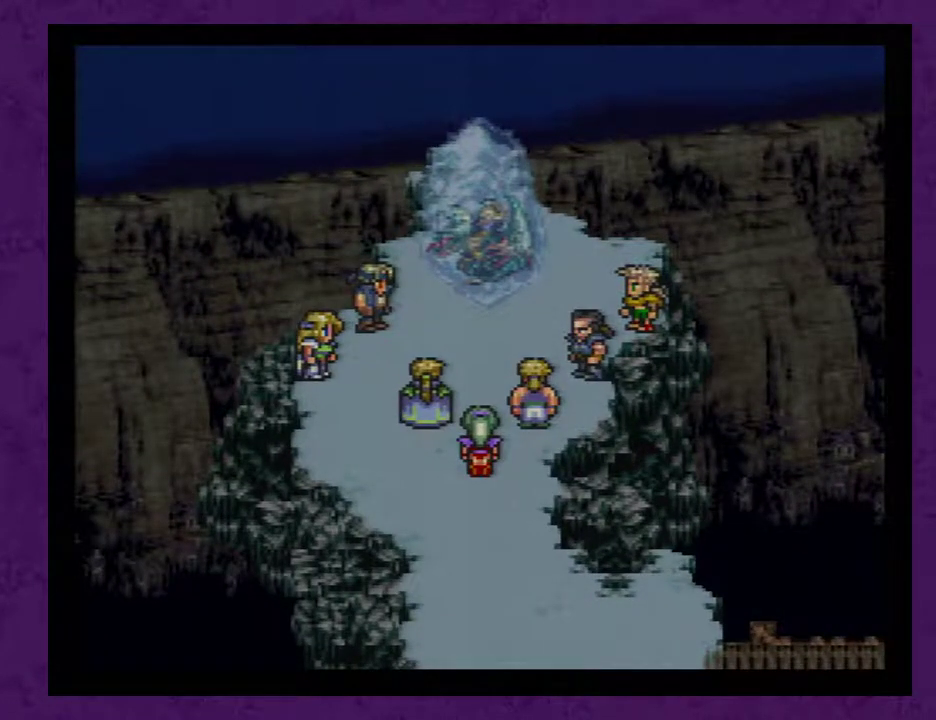
{"buttons": ["A"], "events": [[133, "A", "down"], [167, "A", "up"], [267, "A", "down"], [317, "A", "up"], [383, "A", "down"], [467, "A", "up"], [500, "A", "down"]]}
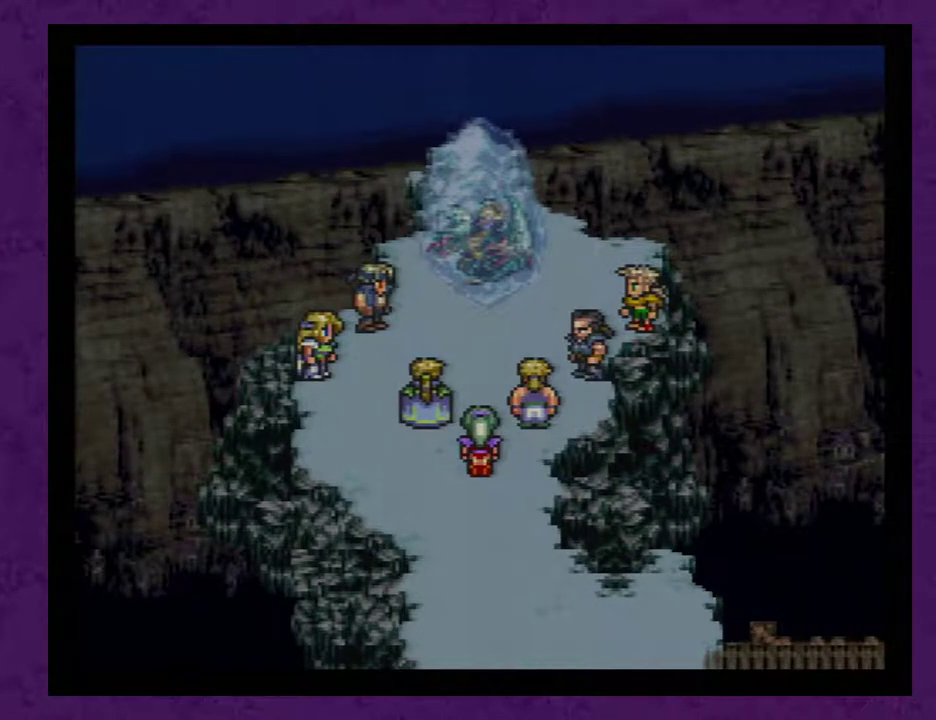
{"buttons": [], "events": [[67, "A", "up"], [167, "A", "down"], [217, "A", "up"], [283, "A", "down"], [350, "A", "up"], [433, "A", "down"], [500, "A", "up"]]}
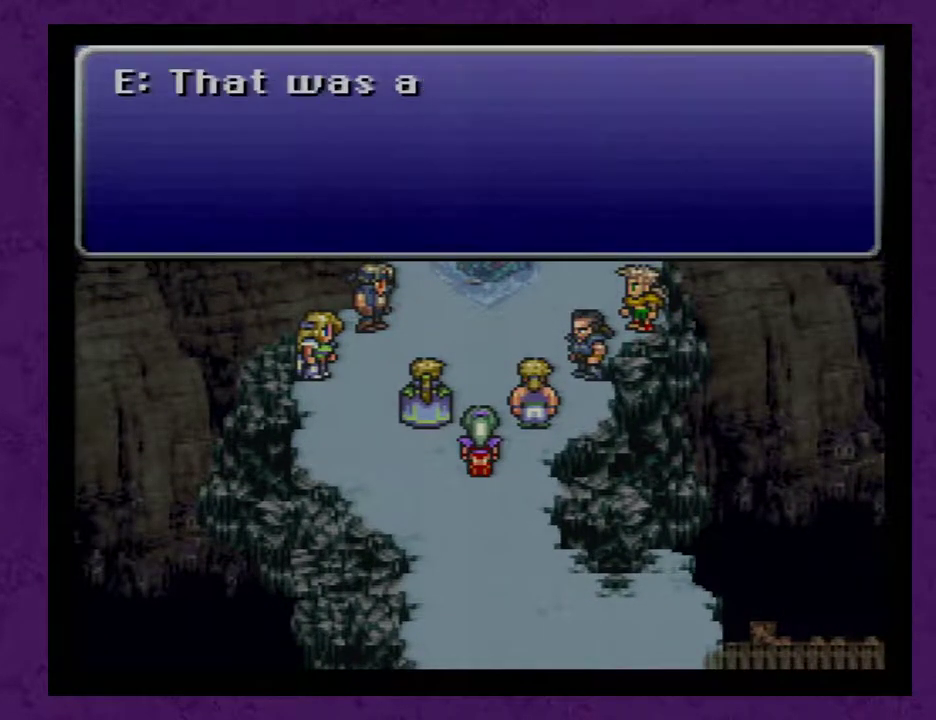
{"buttons": [], "events": [[83, "A", "down"], [183, "A", "up"], [217, "A", "down"], [300, "A", "up"], [400, "A", "down"], [450, "A", "up"]]}
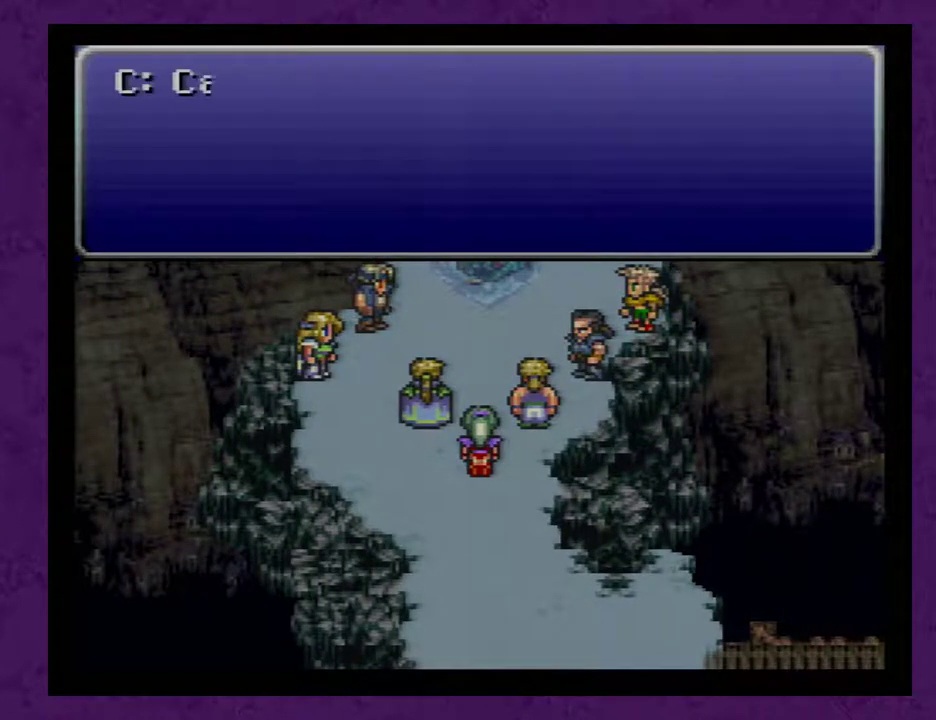
{"buttons": [], "events": [[17, "A", "down"], [117, "A", "up"], [167, "A", "down"], [267, "A", "up"], [333, "A", "down"], [450, "A", "up"]]}
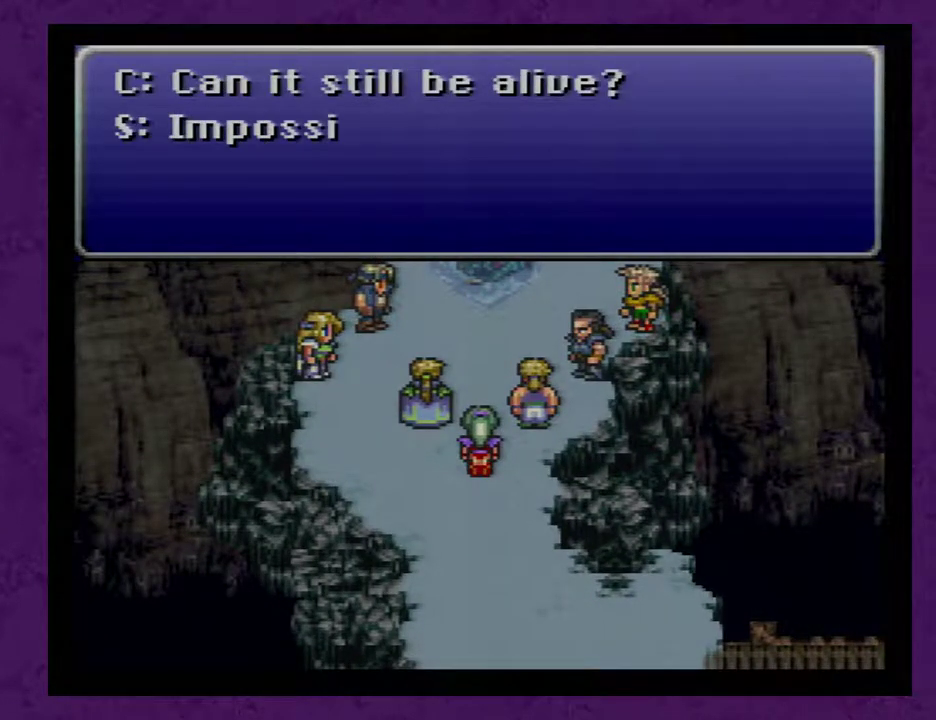
{"buttons": ["A"], "events": [[17, "A", "down"], [100, "A", "up"], [167, "A", "down"], [250, "A", "up"], [350, "A", "down"], [383, "A", "up"], [467, "A", "down"]]}
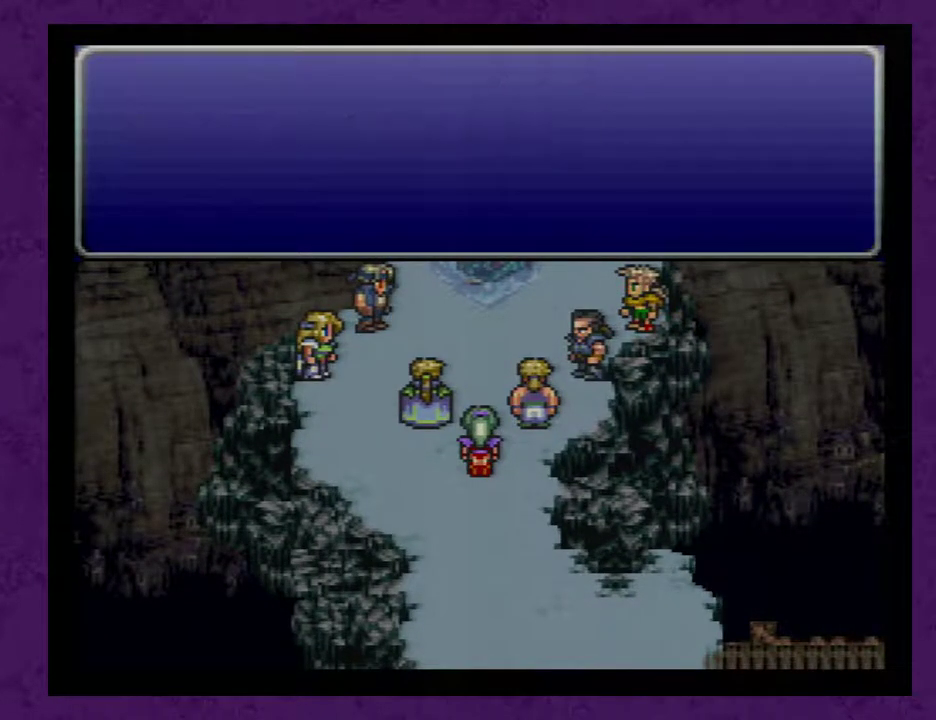
{"buttons": [], "events": [[67, "A", "up"], [133, "A", "down"], [183, "A", "up"], [283, "A", "down"], [350, "A", "up"], [400, "A", "down"], [467, "A", "up"]]}
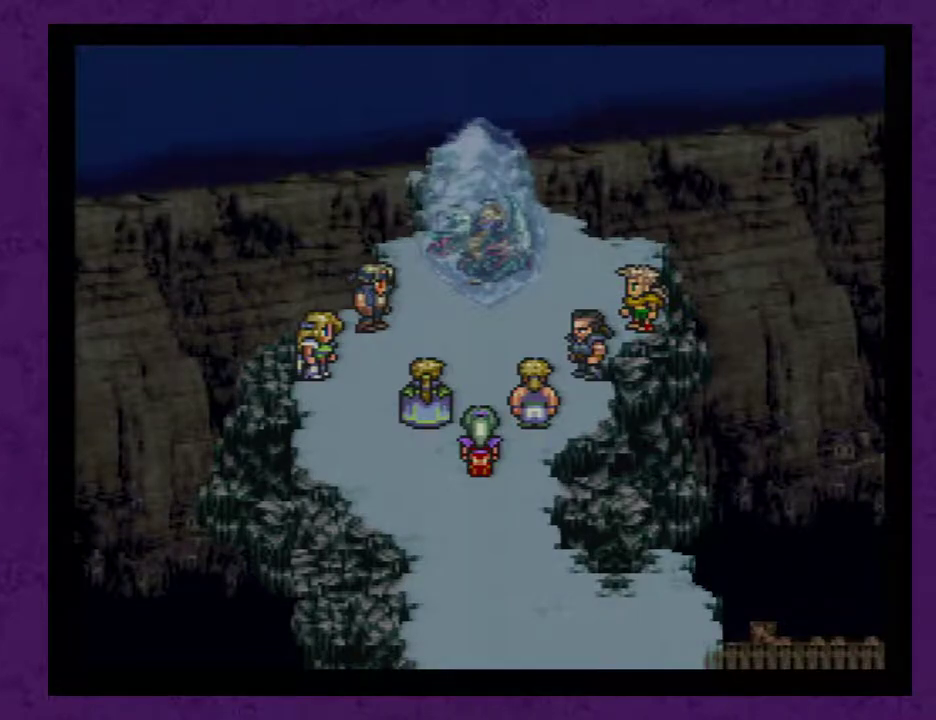
{"buttons": ["A"], "events": [[33, "A", "down"], [100, "A", "up"], [183, "A", "down"], [250, "A", "up"], [317, "A", "down"], [400, "A", "up"], [500, "A", "down"]]}
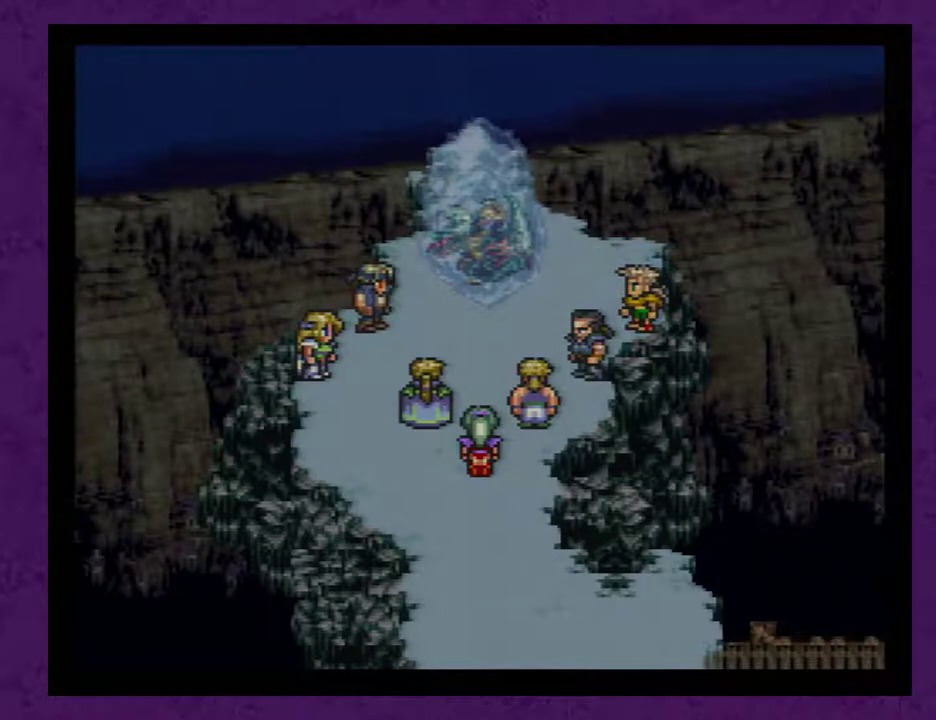
{"buttons": ["A"], "events": [[67, "A", "up"], [150, "A", "down"], [250, "A", "up"], [317, "A", "down"], [400, "A", "up"], [500, "A", "down"]]}
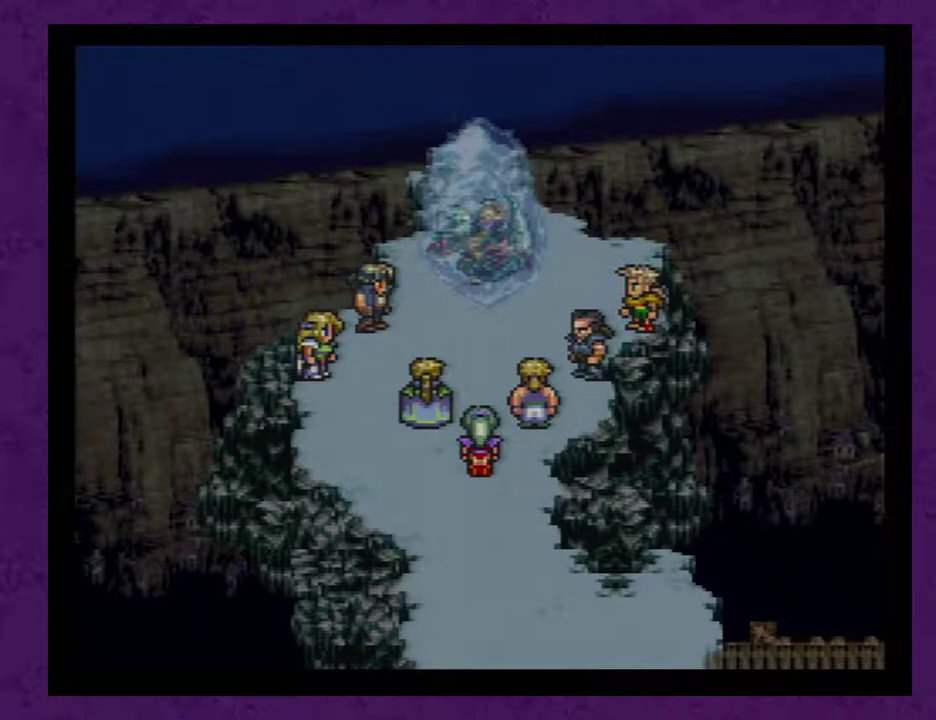
{"buttons": [], "events": [[33, "A", "up"], [117, "A", "down"], [217, "A", "up"], [283, "A", "down"], [367, "A", "up"], [467, "A", "down"], [500, "A", "up"]]}
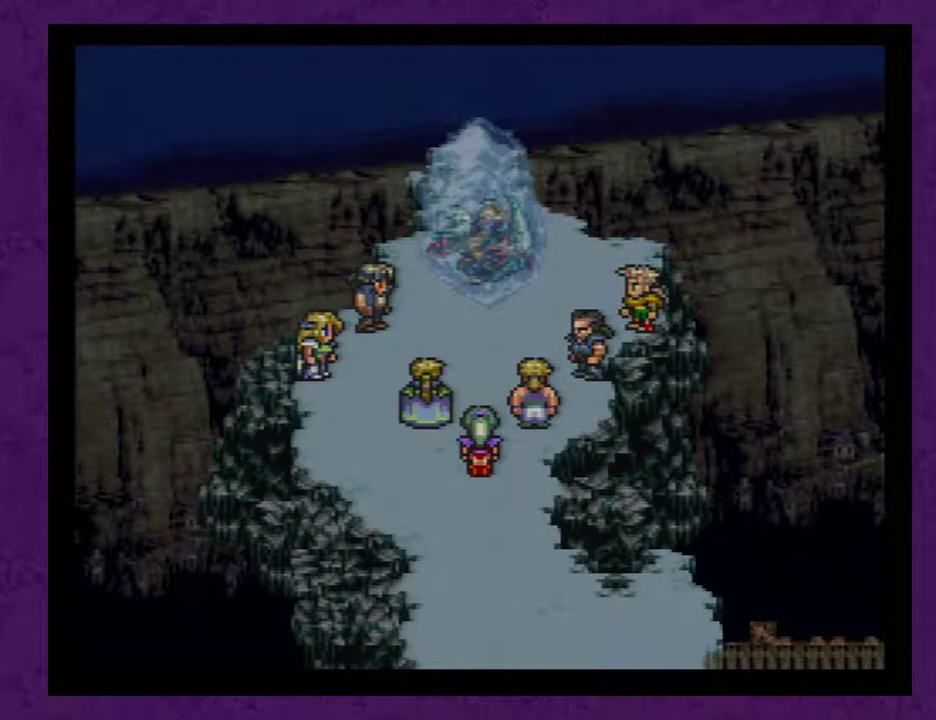
{"buttons": ["A"], "events": [[83, "A", "down"], [150, "A", "up"], [250, "A", "down"], [267, "A", "up"], [383, "A", "down"], [417, "A", "up"], [483, "A", "down"]]}
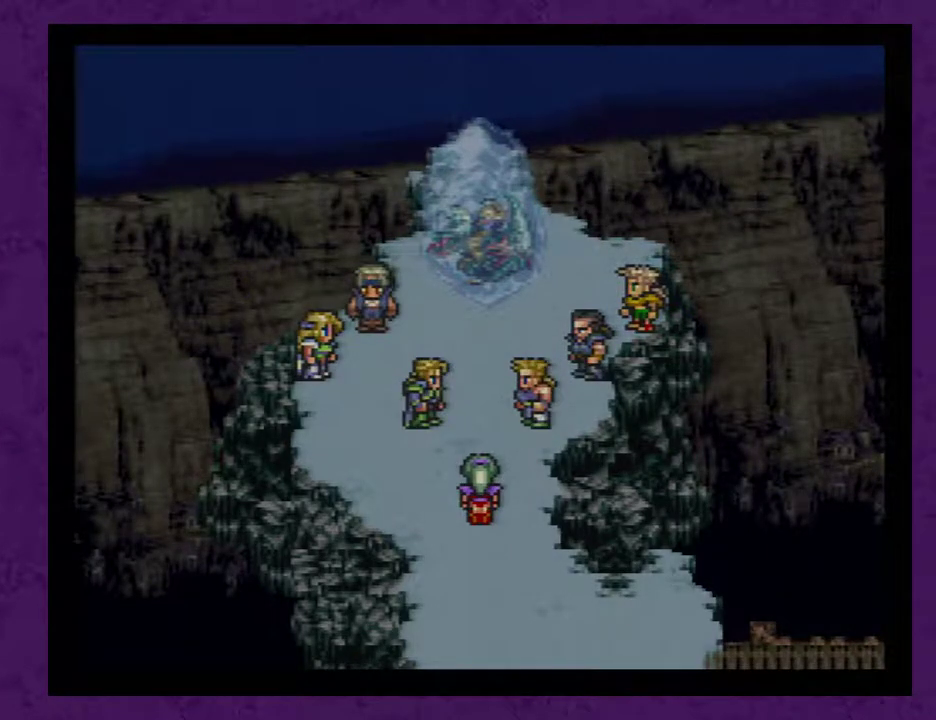
{"buttons": [], "events": [[117, "A", "up"], [167, "A", "down"], [283, "A", "up"], [367, "A", "down"], [433, "A", "up"]]}
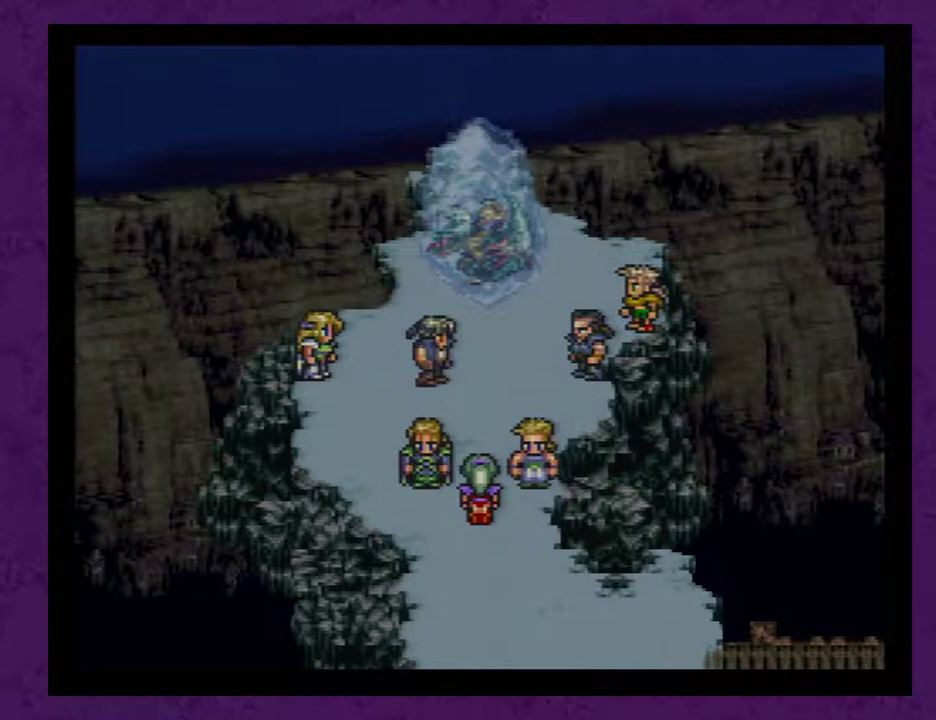
{"buttons": [], "events": [[17, "A", "down"], [83, "A", "up"], [183, "A", "down"], [267, "A", "up"], [367, "A", "down"], [433, "A", "up"]]}
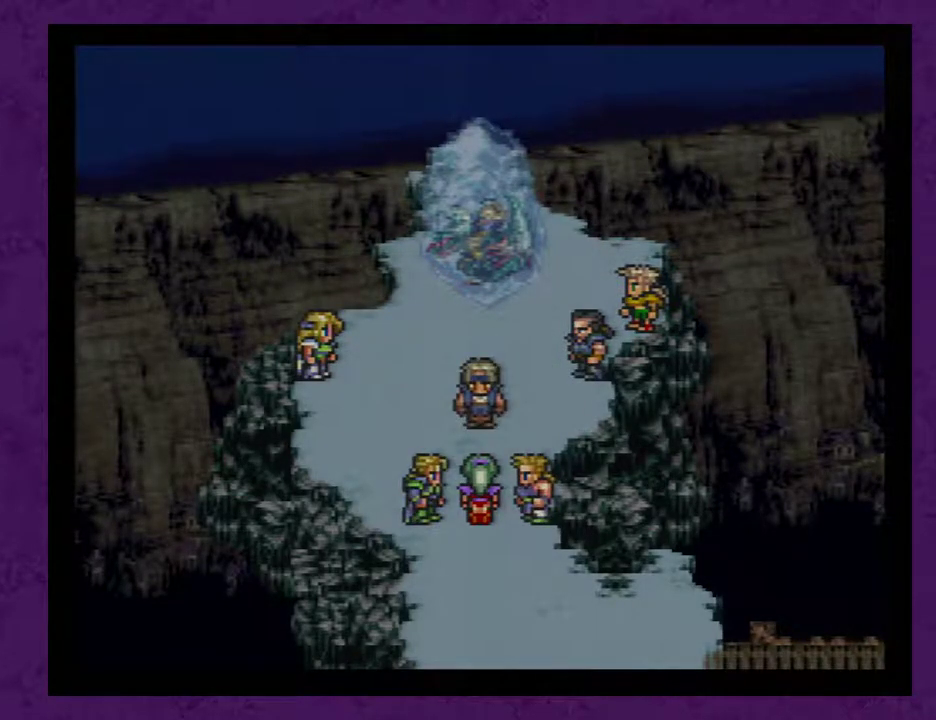
{"buttons": ["A"], "events": [[17, "A", "down"], [83, "A", "up"], [150, "A", "down"], [200, "A", "up"], [300, "A", "down"], [367, "A", "up"], [433, "A", "down"]]}
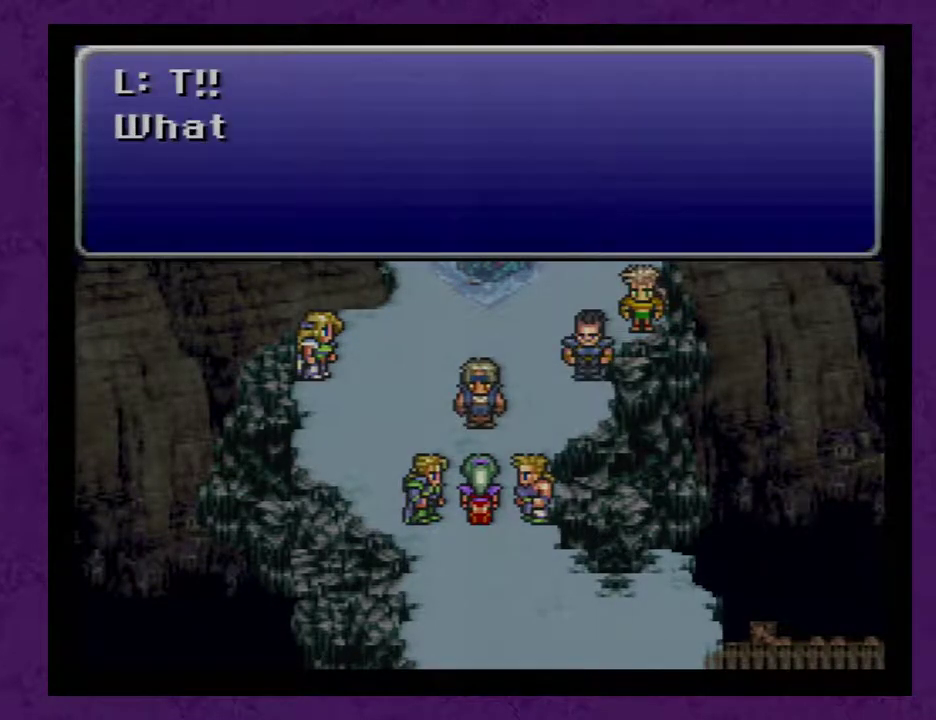
{"buttons": [], "events": [[17, "A", "up"], [117, "A", "down"], [167, "A", "up"], [233, "A", "down"], [333, "A", "up"], [417, "A", "down"], [483, "A", "up"]]}
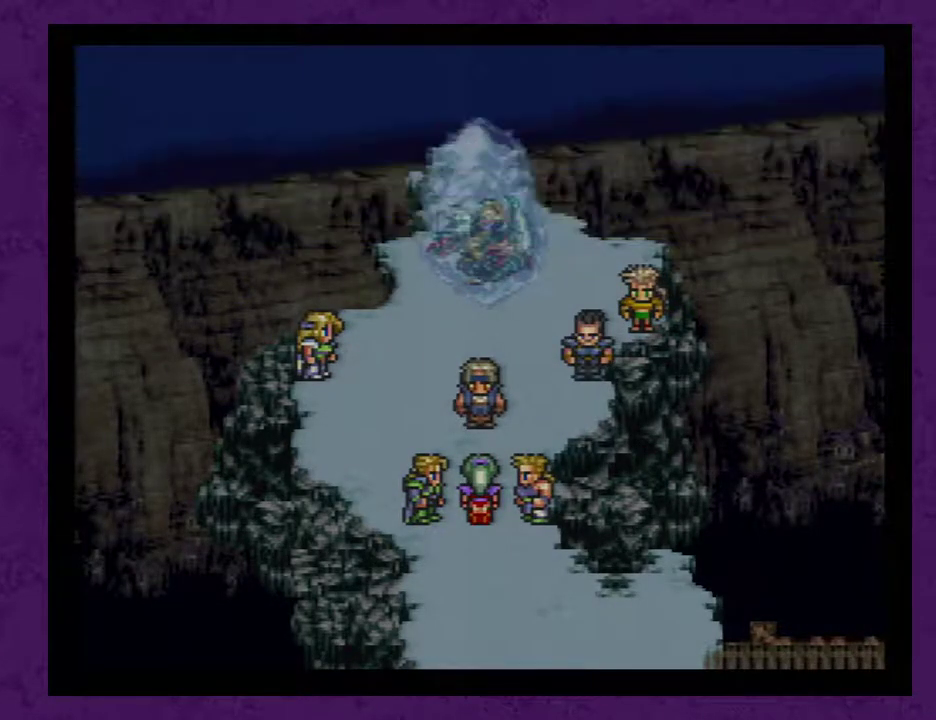
{"buttons": [], "events": [[83, "A", "down"], [150, "A", "up"], [200, "A", "down"], [267, "A", "up"], [367, "A", "down"], [450, "A", "up"]]}
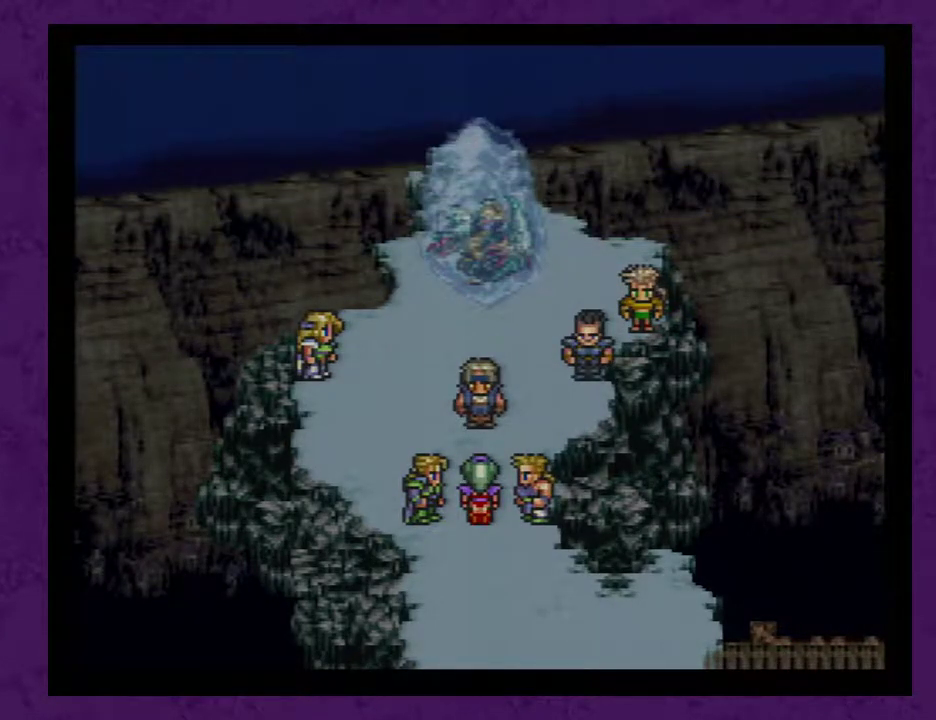
{"buttons": ["A"], "events": [[17, "A", "down"], [117, "A", "up"], [167, "A", "down"], [233, "A", "up"], [333, "A", "down"], [383, "A", "up"], [483, "A", "down"]]}
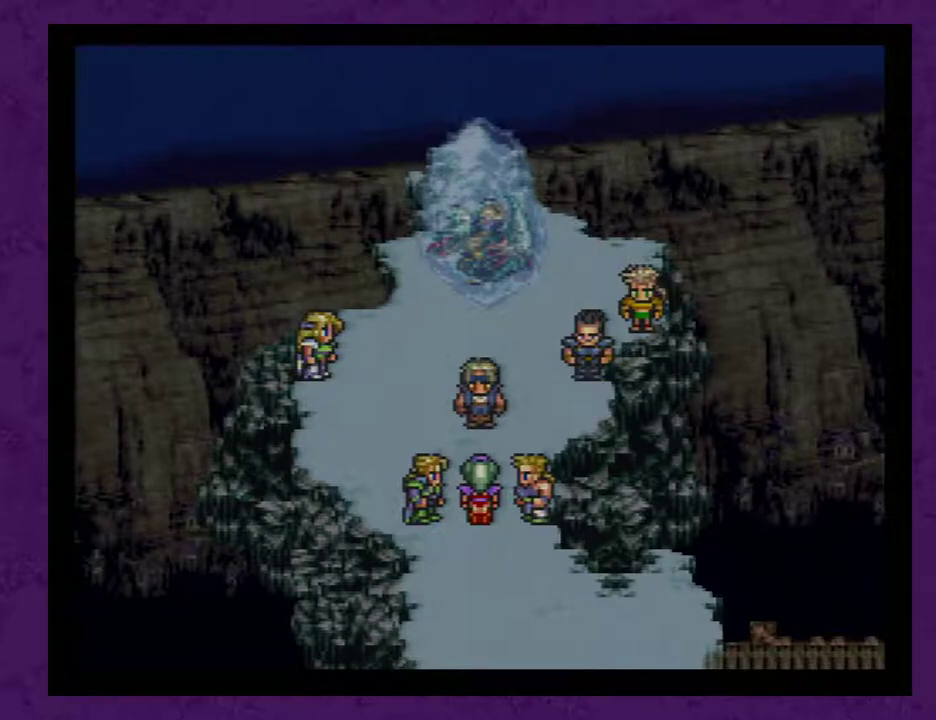
{"buttons": ["A"], "events": [[83, "A", "up"], [133, "A", "down"], [200, "A", "up"], [300, "A", "down"], [350, "A", "up"], [450, "A", "down"]]}
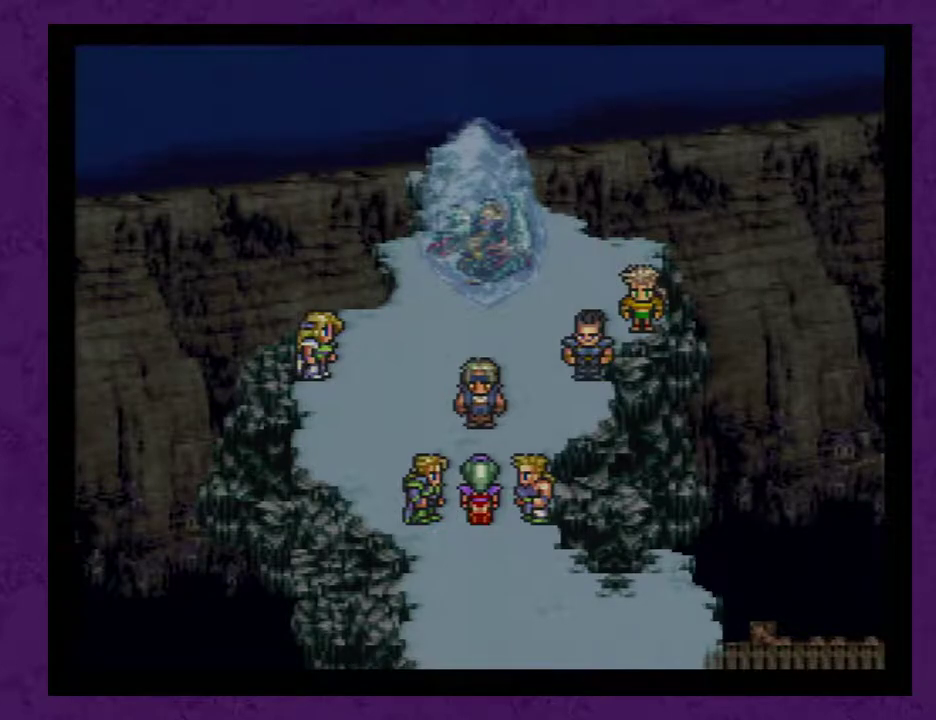
{"buttons": [], "events": [[17, "A", "up"], [67, "A", "down"], [167, "A", "up"], [267, "A", "down"], [317, "A", "up"], [417, "A", "down"], [483, "A", "up"]]}
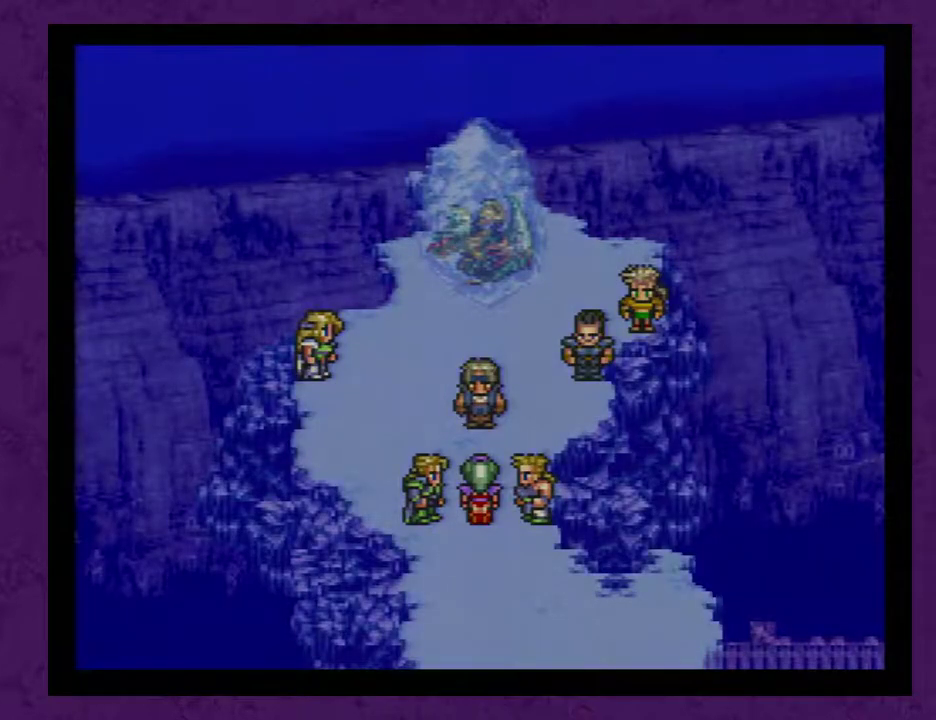
{"buttons": [], "events": [[67, "A", "down"], [133, "A", "up"], [233, "A", "down"], [283, "A", "up"], [350, "A", "down"], [450, "A", "up"]]}
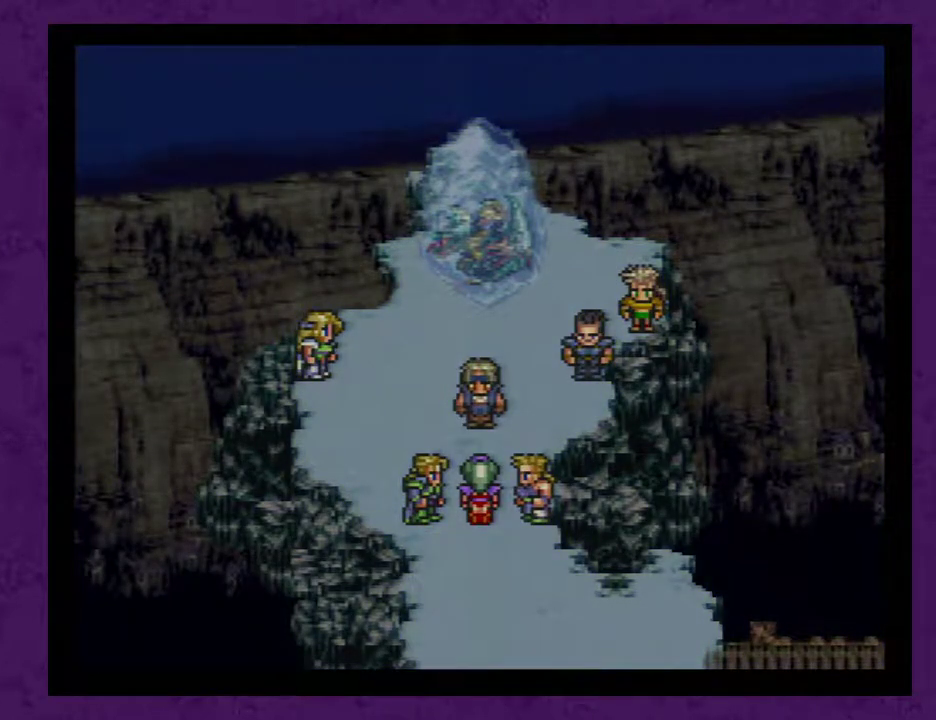
{"buttons": ["A"], "events": [[33, "A", "down"], [67, "A", "up"], [167, "A", "down"], [217, "A", "up"], [283, "A", "down"], [400, "A", "up"], [467, "A", "down"]]}